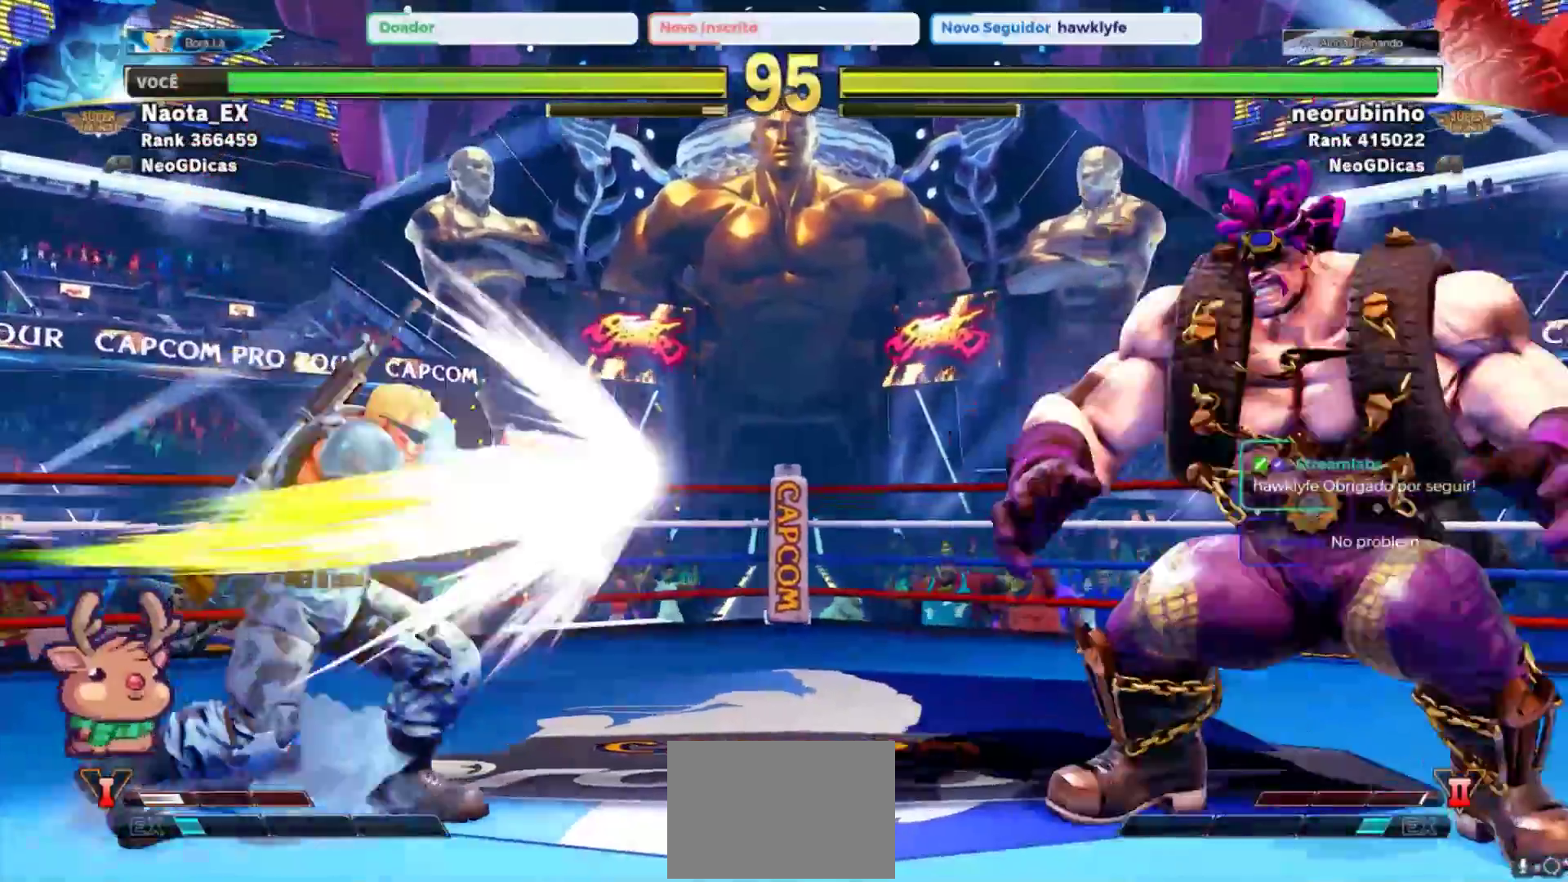
Gameplay with a controller (arcade stick); each line is a JSON object with the inputs held at the frame after it (dt_ms = milliseconds from this image to that frame). "events" lists button and stick changes between this image and that frame as [ms after this image, input, new state], when the widget could be followed in between. Not read: L3 R3.
{"dt_ms": 1000, "buttons": [], "left_stick": "left", "events": [[817, "left_stick", "right"], [850, "SQUARE", "down"], [933, "left_stick", "center"], [950, "SQUARE", "up"], [983, "left_stick", "left"]]}
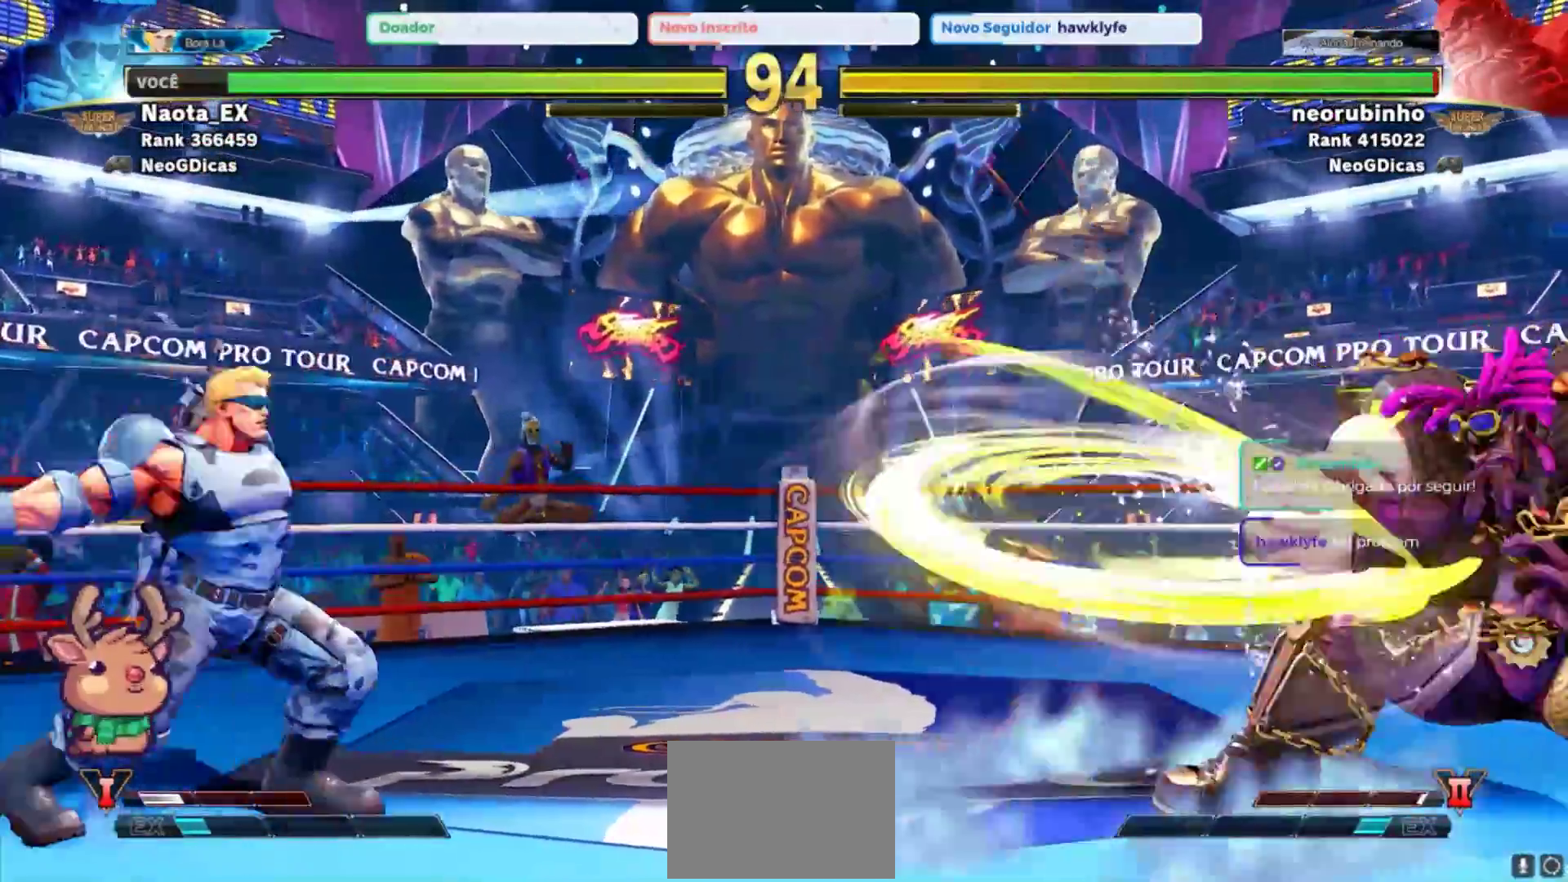
{"dt_ms": 500, "buttons": [], "left_stick": "left", "events": []}
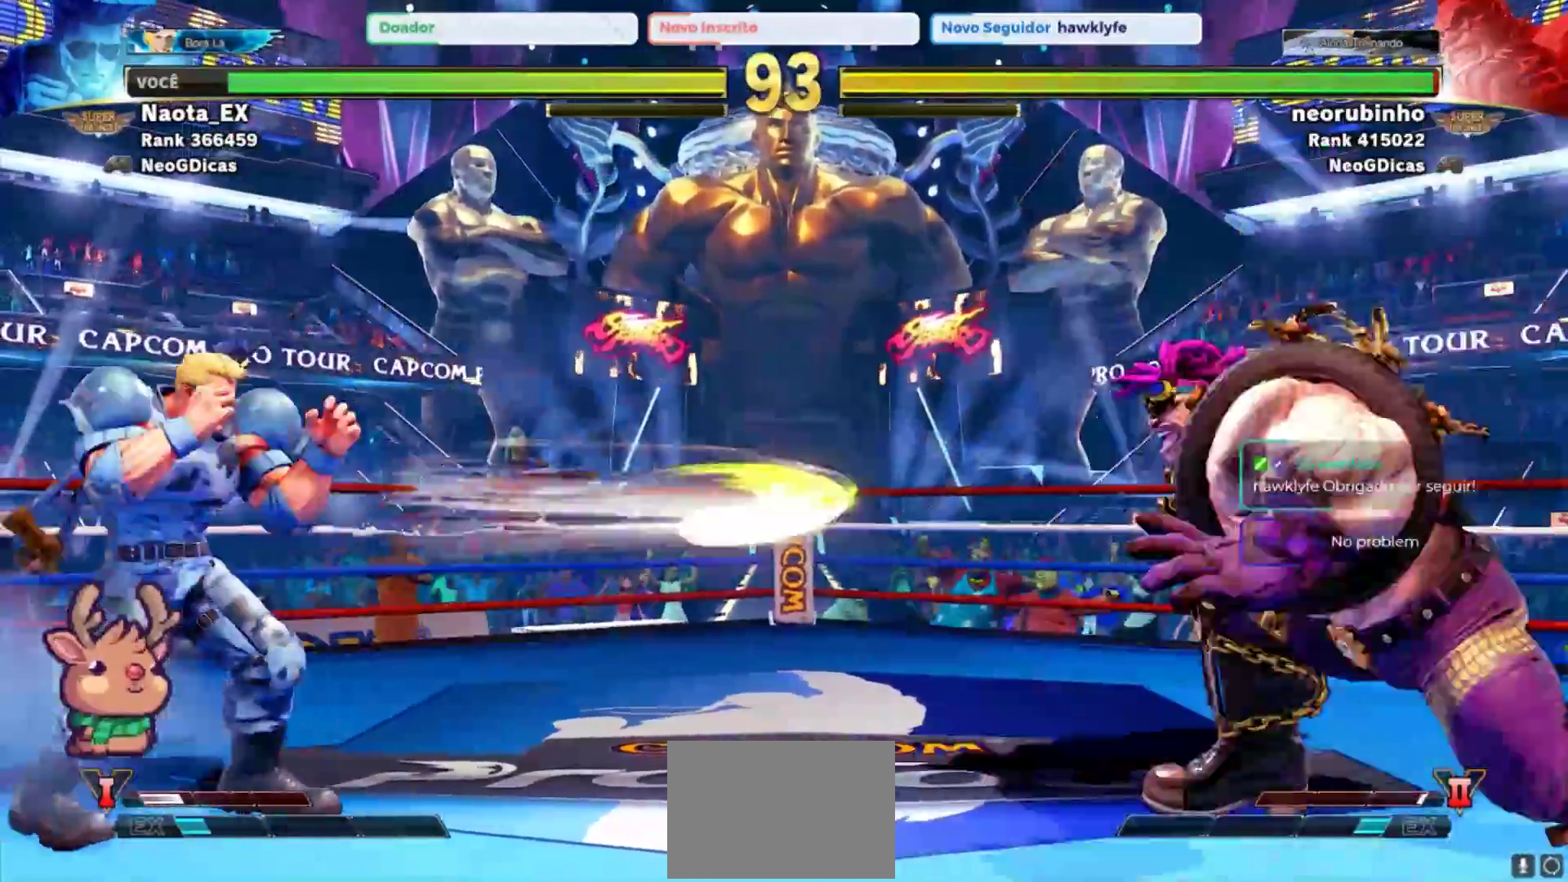
{"dt_ms": 500, "buttons": [], "left_stick": "left", "events": []}
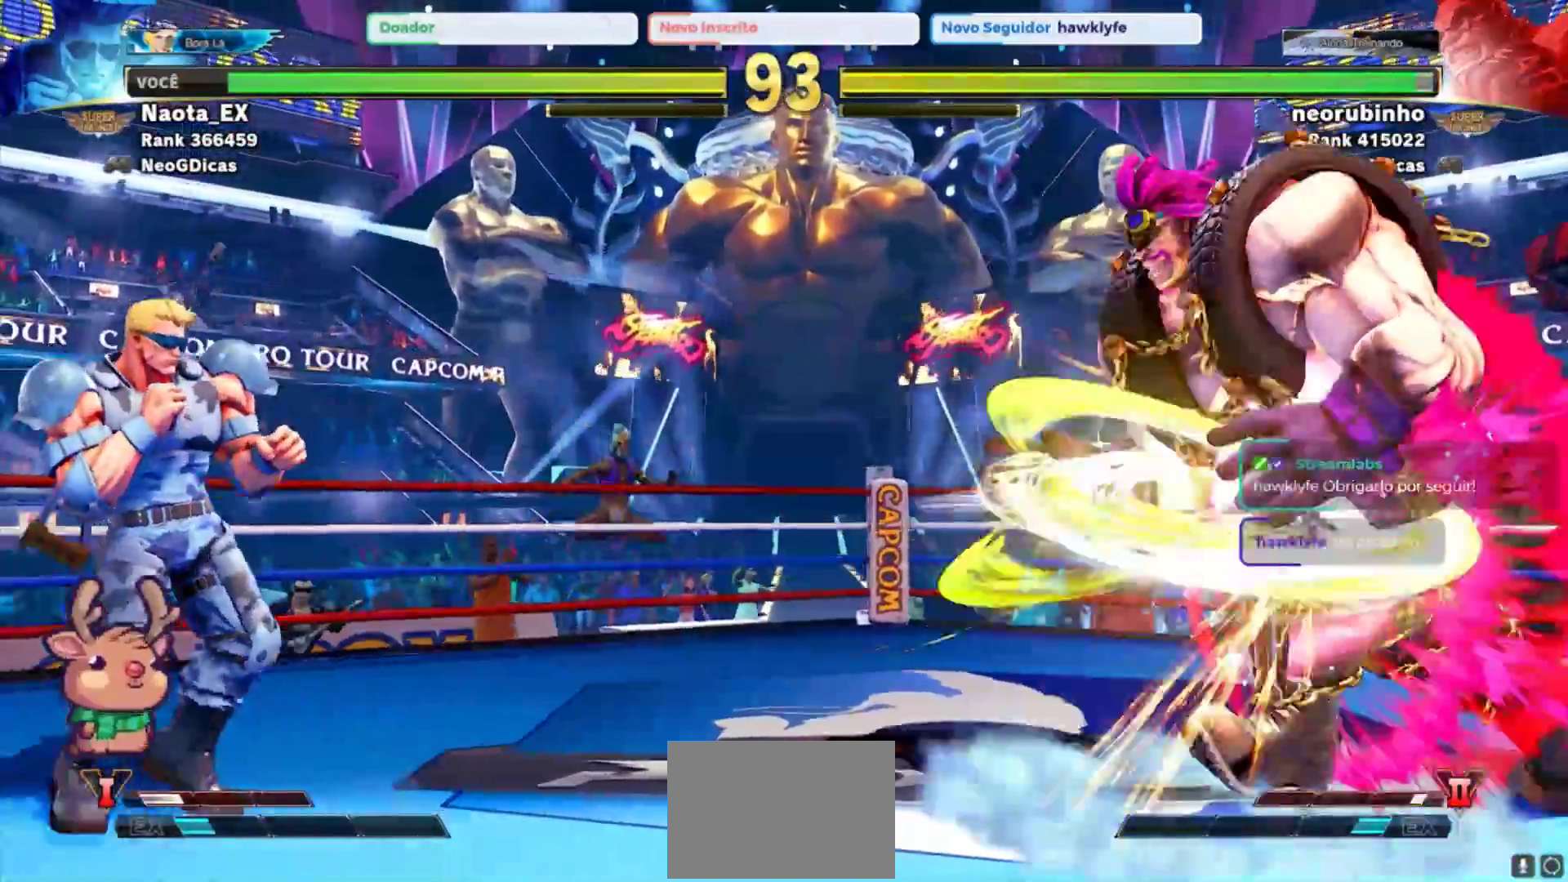
{"dt_ms": 500, "buttons": [], "left_stick": "left", "events": [[183, "left_stick", "right"], [233, "TRIANGLE", "down"], [300, "TRIANGLE", "up"], [333, "left_stick", "left"]]}
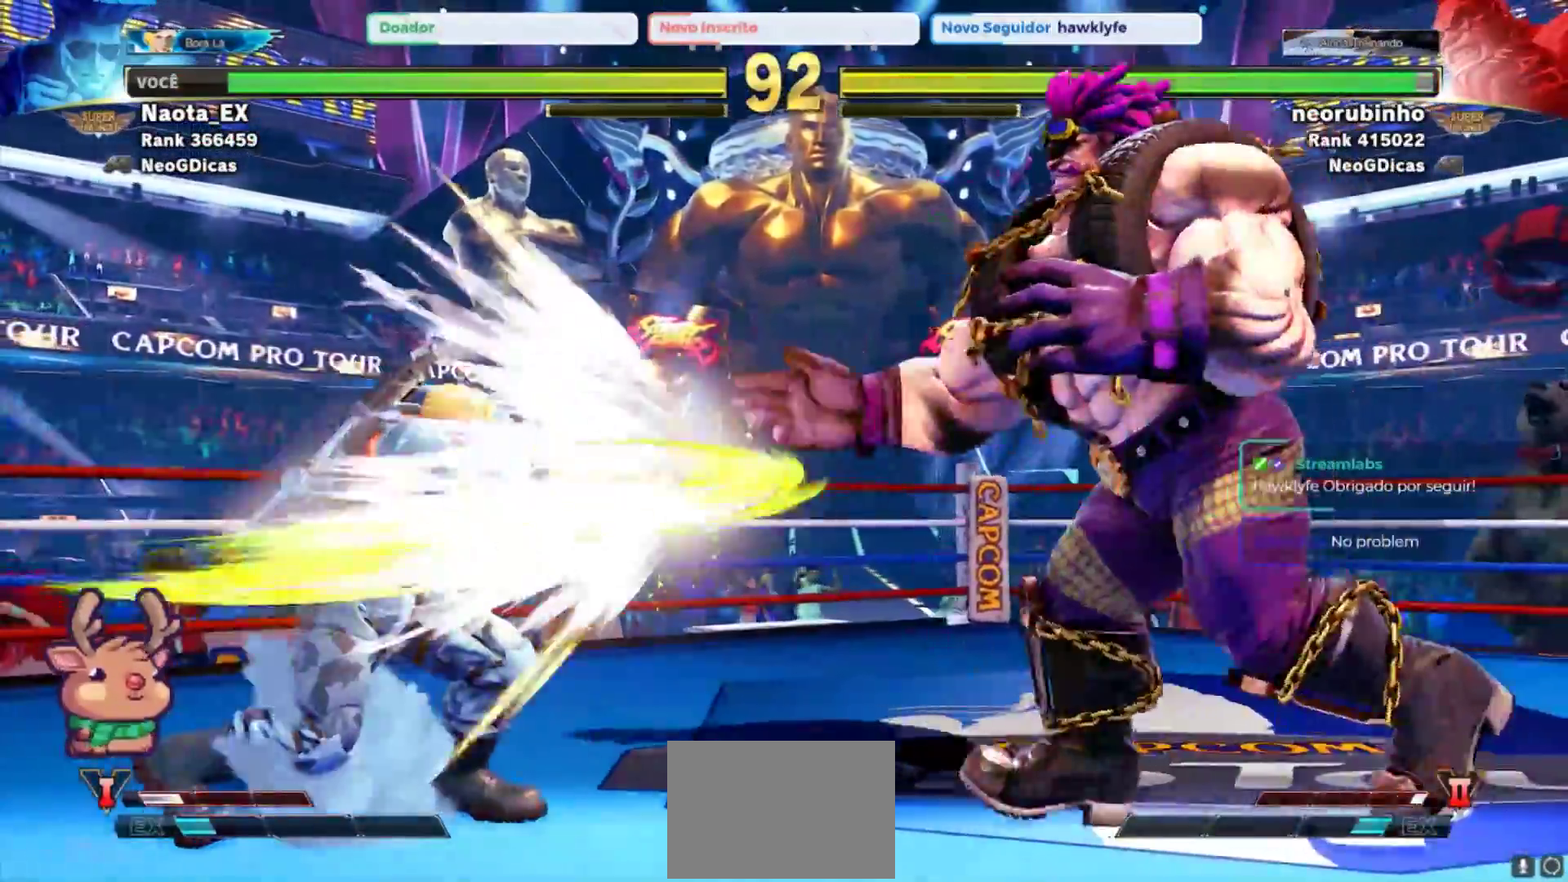
{"dt_ms": 500, "buttons": [], "left_stick": "left", "events": []}
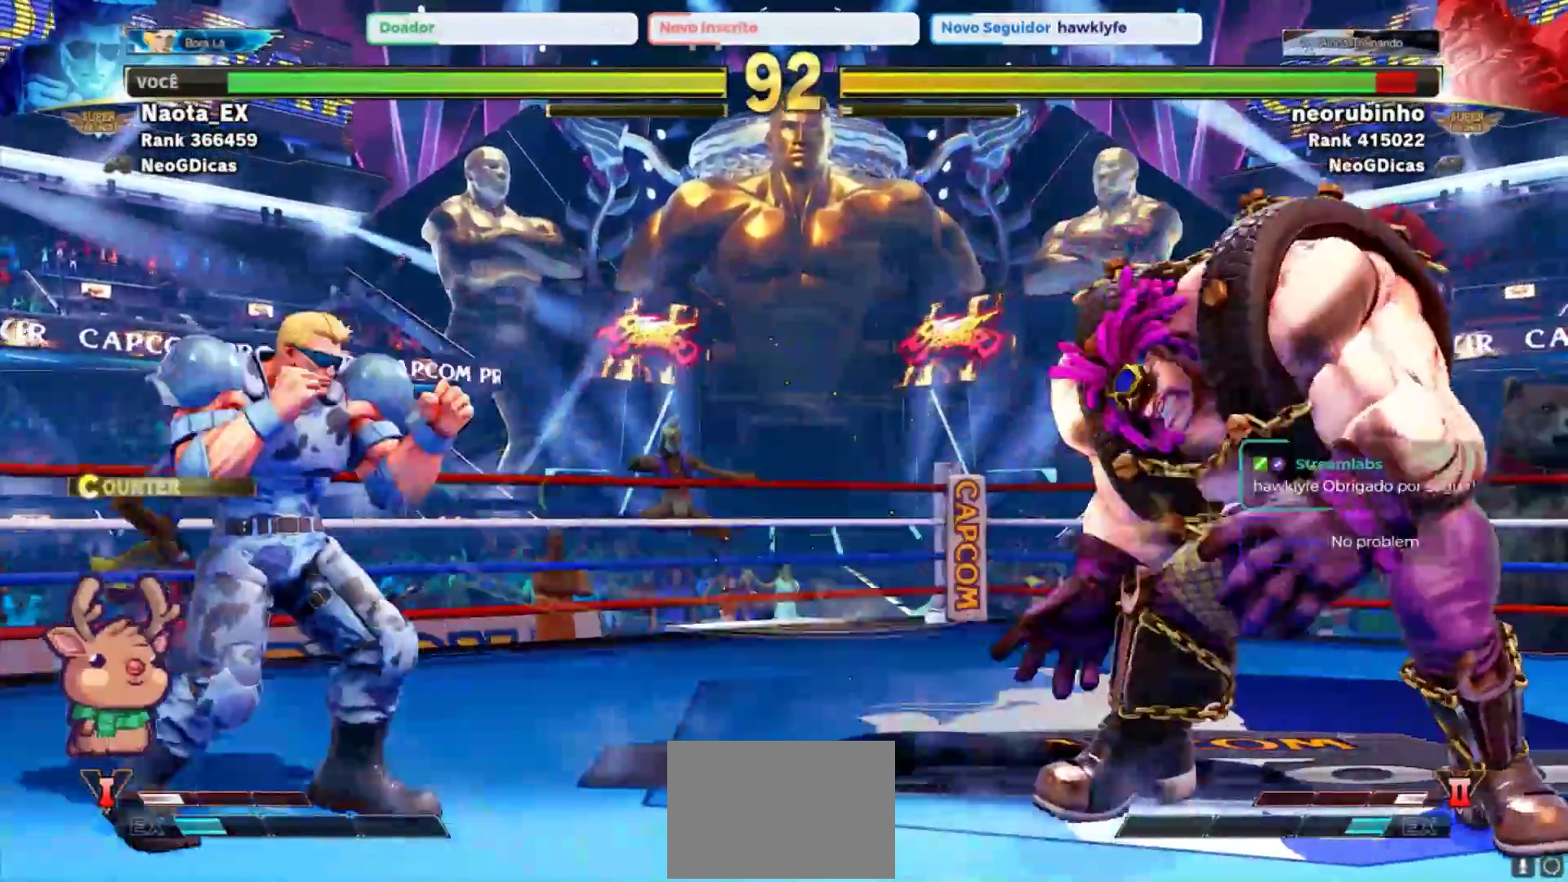
{"dt_ms": 500, "buttons": [], "left_stick": "left", "events": [[67, "left_stick", "right"], [100, "SQUARE", "down"], [183, "SQUARE", "up"], [183, "left_stick", "center"], [250, "left_stick", "left"]]}
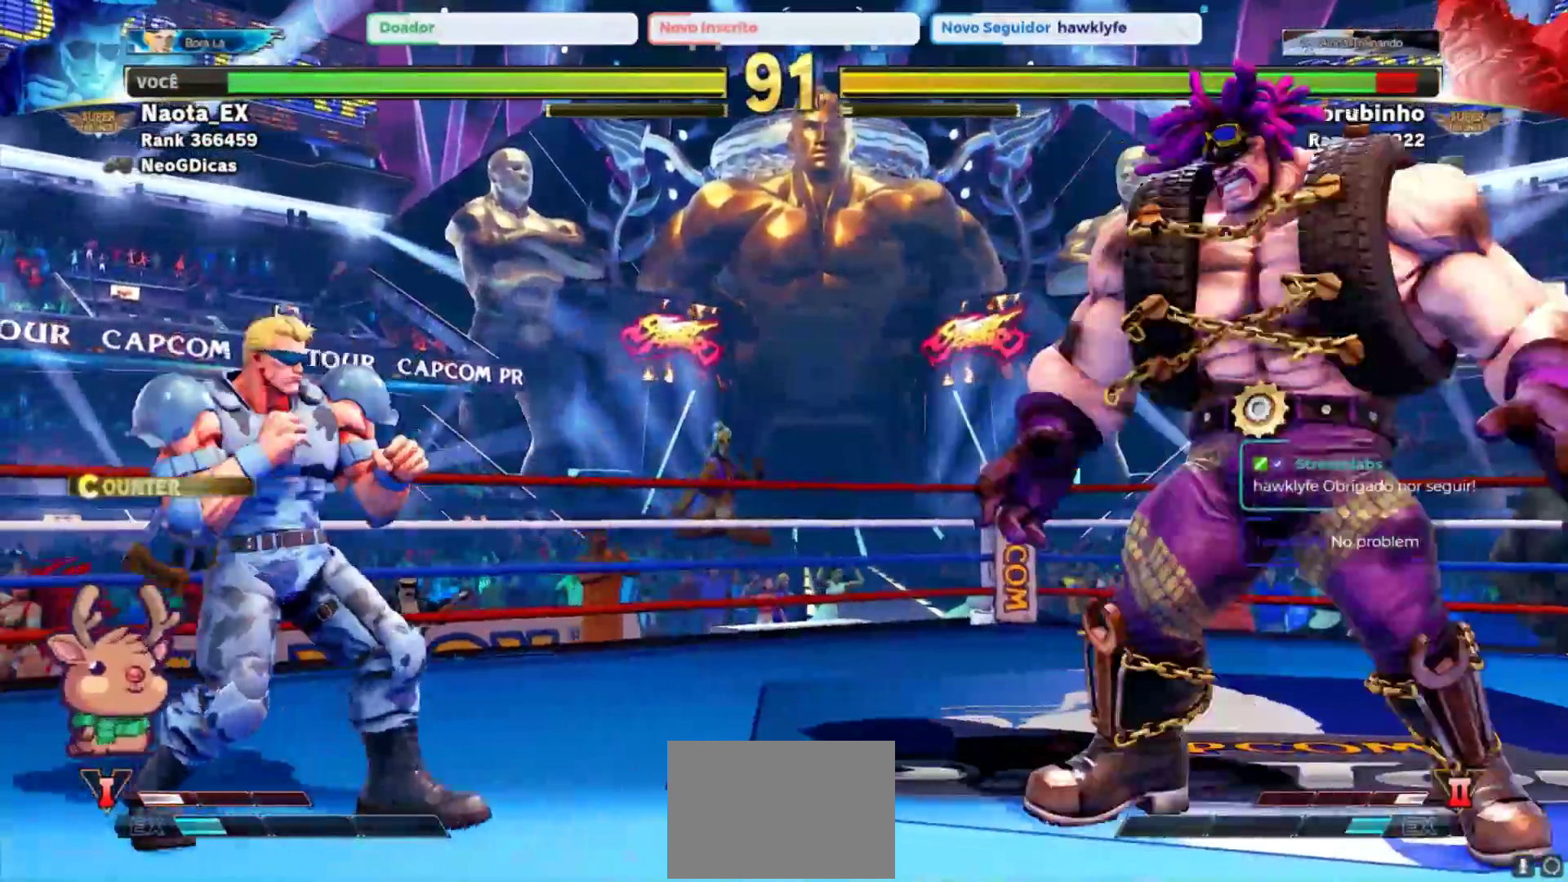
{"dt_ms": 500, "buttons": [], "left_stick": "left", "events": []}
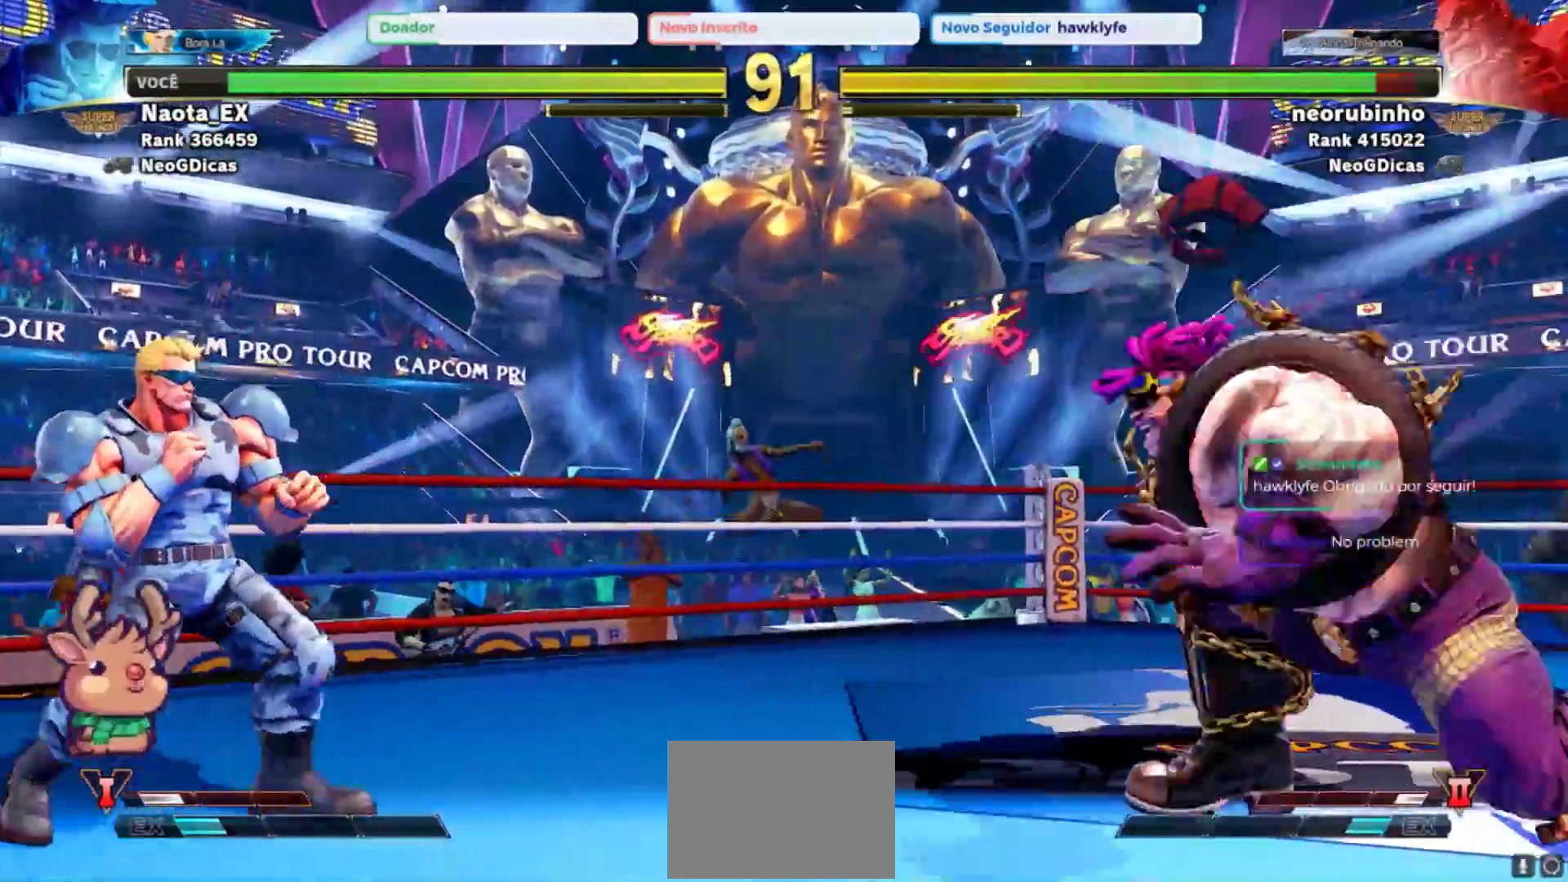
{"dt_ms": 500, "buttons": [], "left_stick": "left", "events": []}
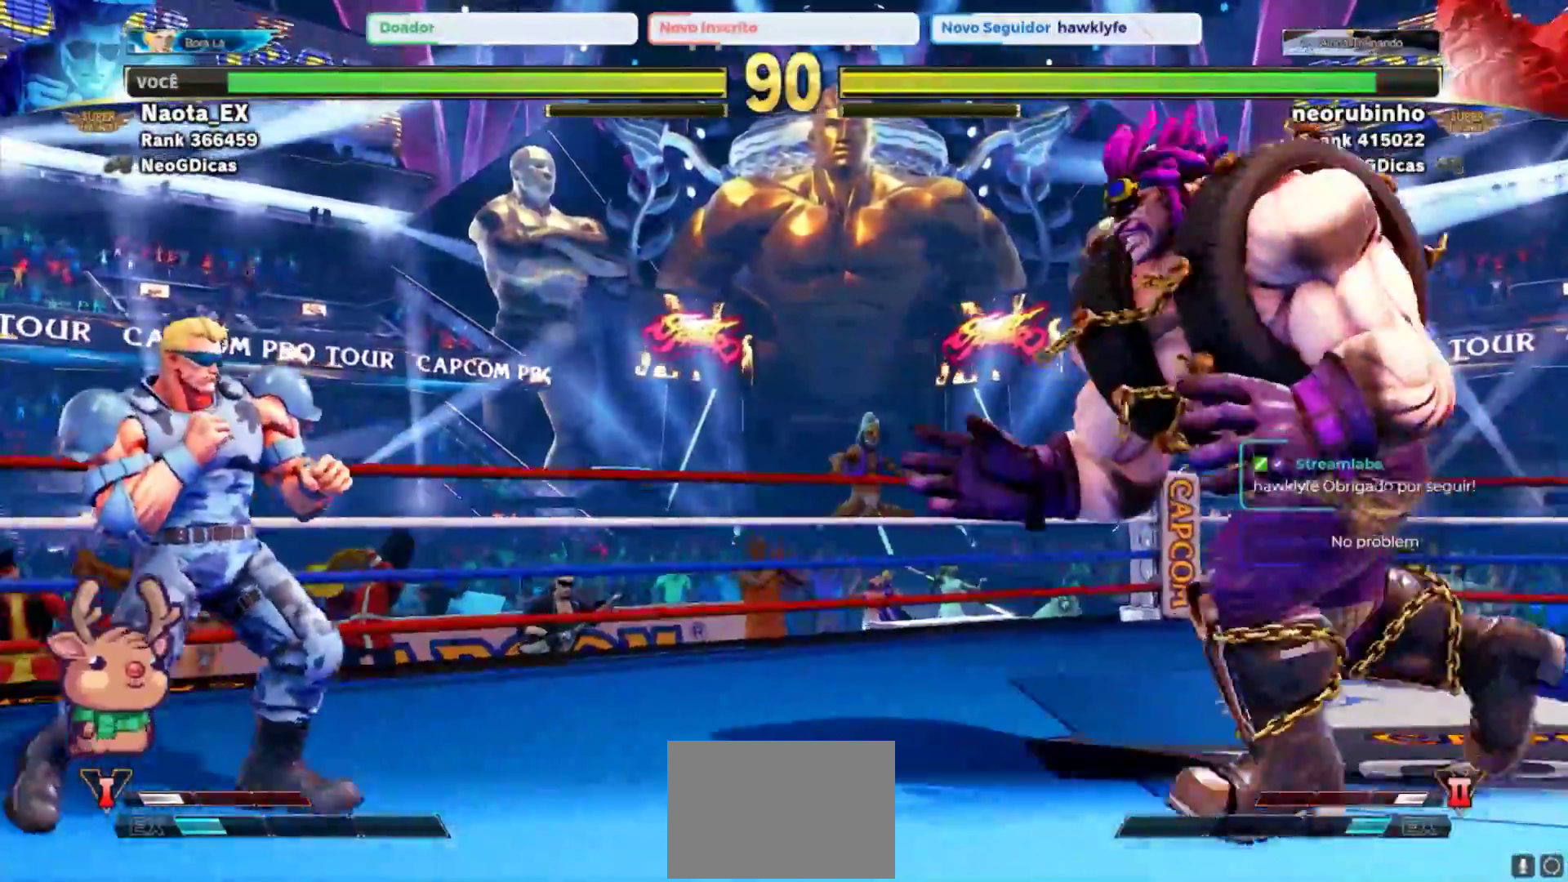
{"dt_ms": 500, "buttons": [], "left_stick": "up-right", "events": [[383, "left_stick", "right"], [450, "left_stick", "up-right"]]}
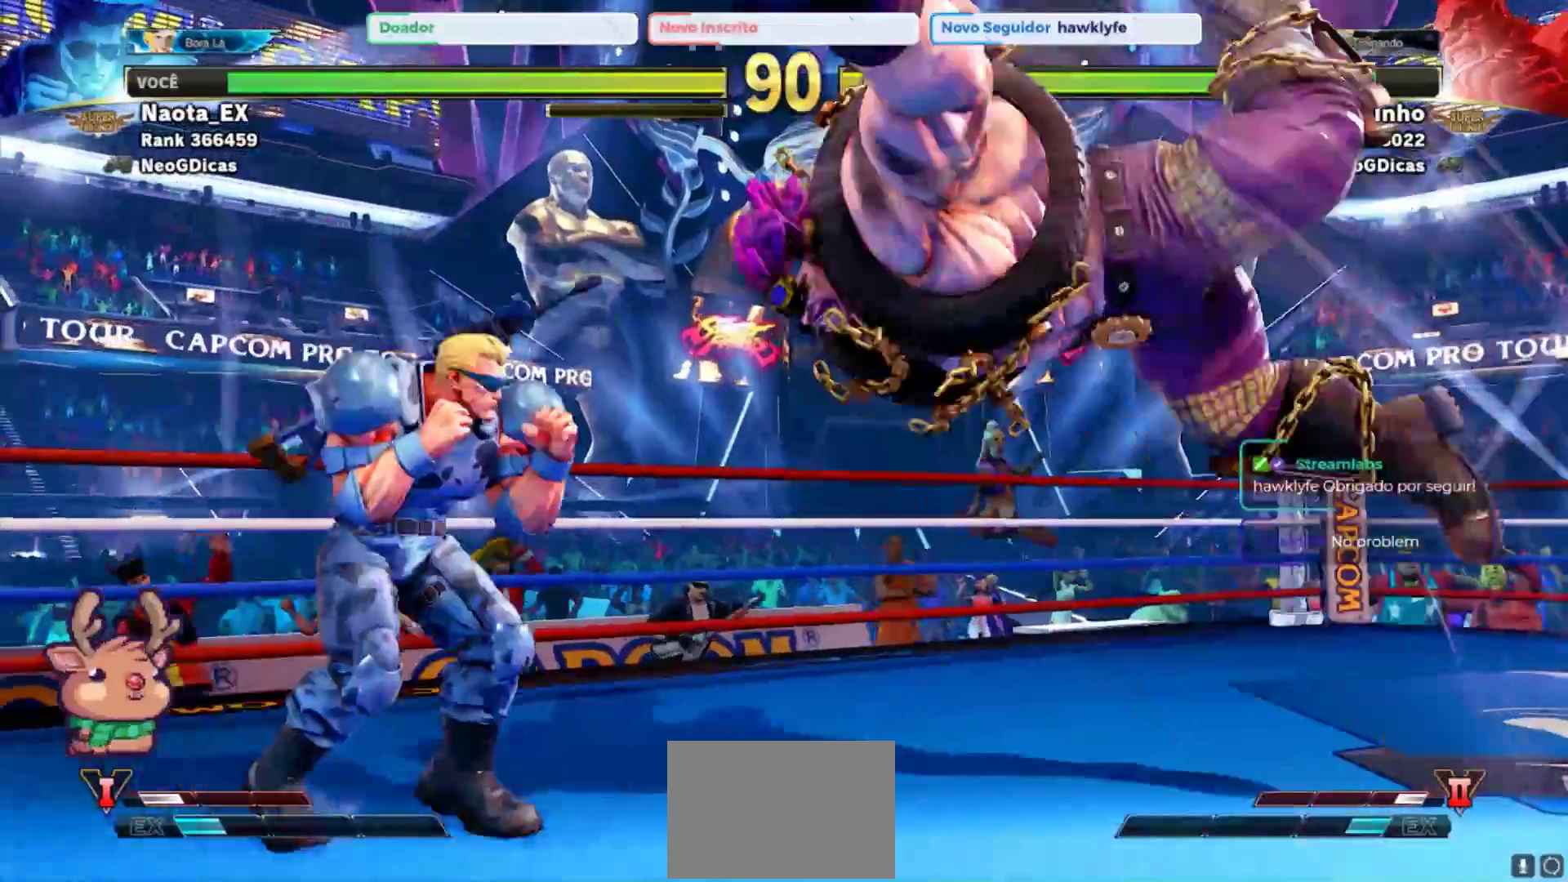
{"dt_ms": 500, "buttons": [], "left_stick": "center", "events": [[50, "left_stick", "up"], [83, "R2", "down"], [200, "R2", "up"], [217, "left_stick", "center"]]}
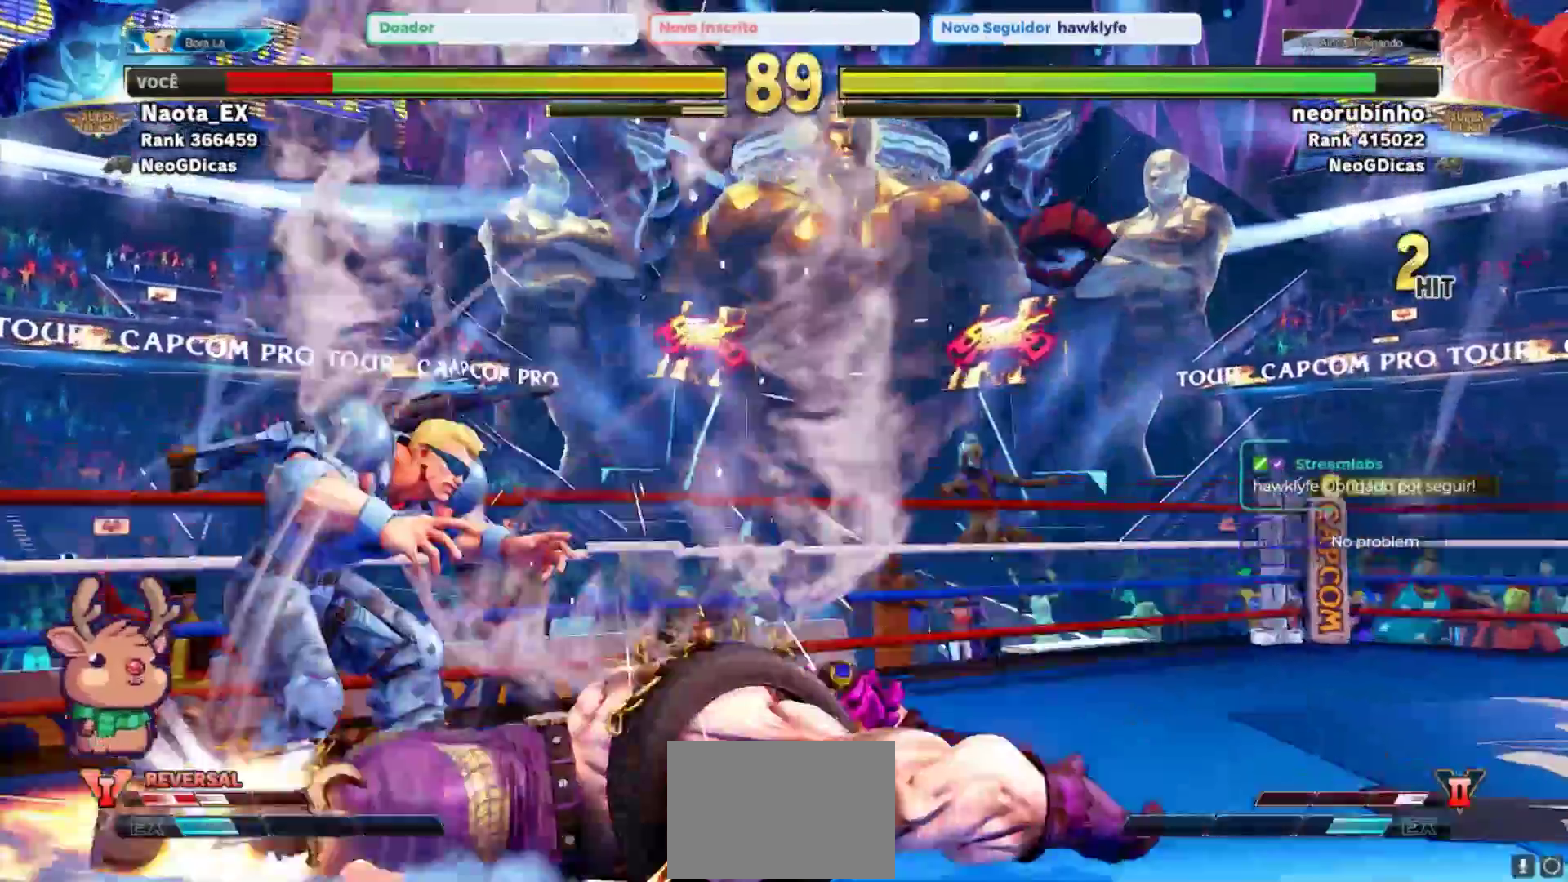
{"dt_ms": 500, "buttons": [], "left_stick": "left", "events": [[83, "left_stick", "left"]]}
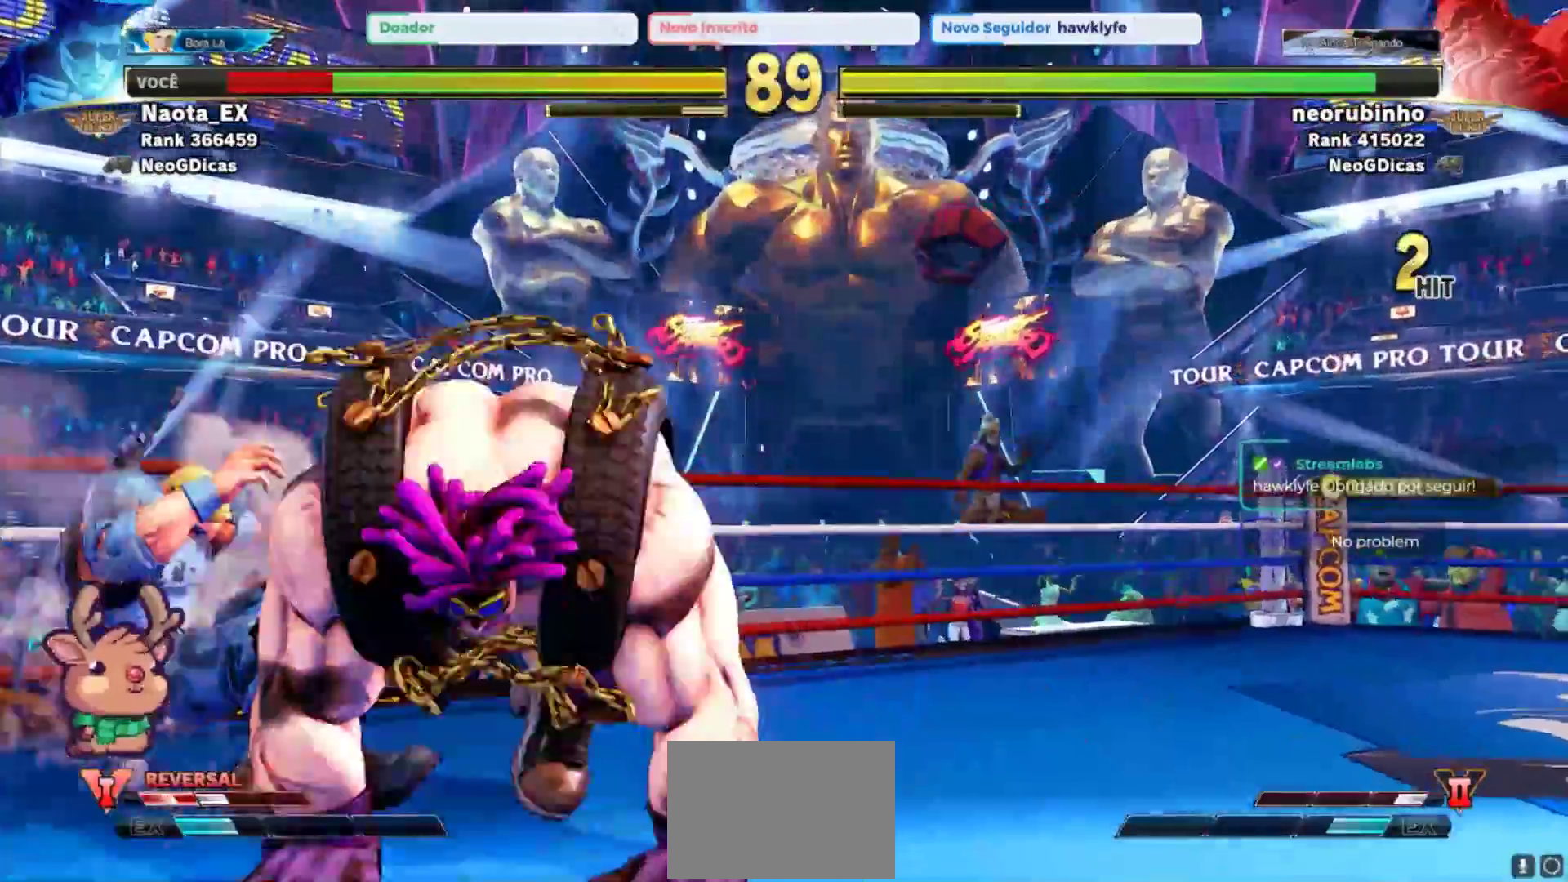
{"dt_ms": 500, "buttons": [], "left_stick": "left", "events": []}